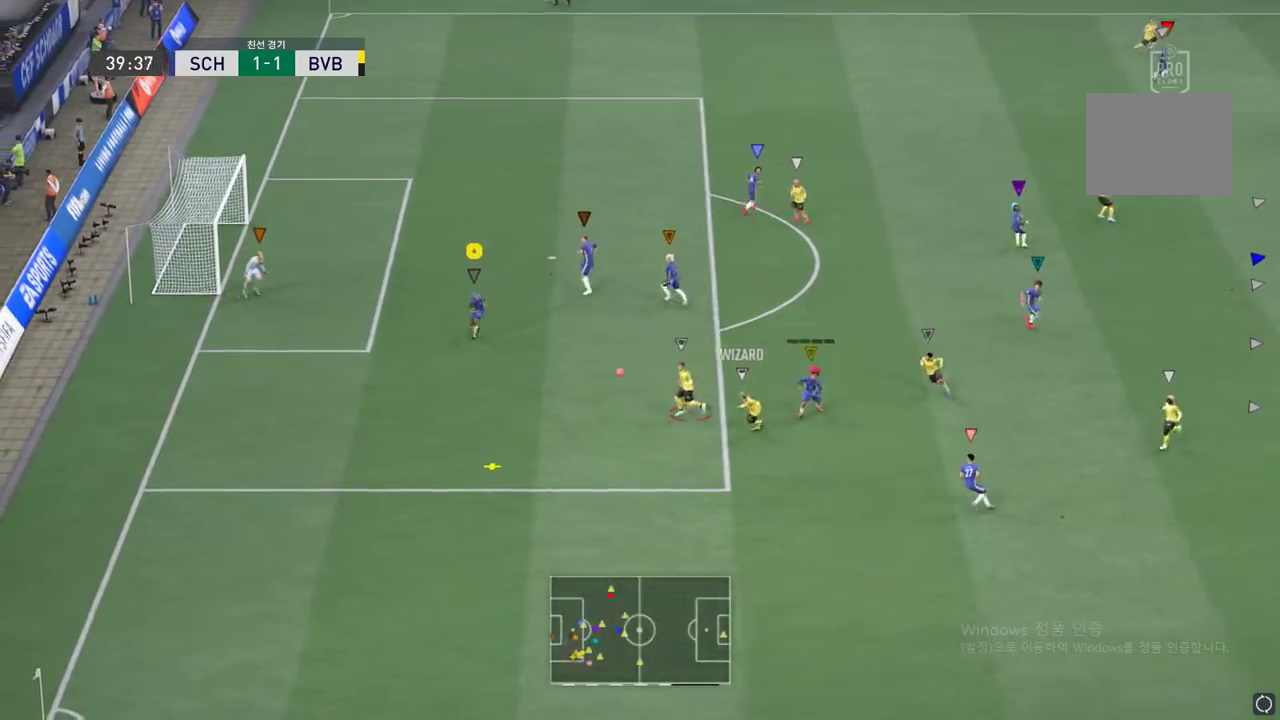
Gameplay with a controller (Xbox layout); each line is a JSON object with the inputs held at the frame after it. "events" lists button and stick changes between this image and that frame as [ms after this image, input, new state], when the widget could be followed in between. Not read: L3 R3 left_stick right_stick.
{"buttons": ["R2"], "events": []}
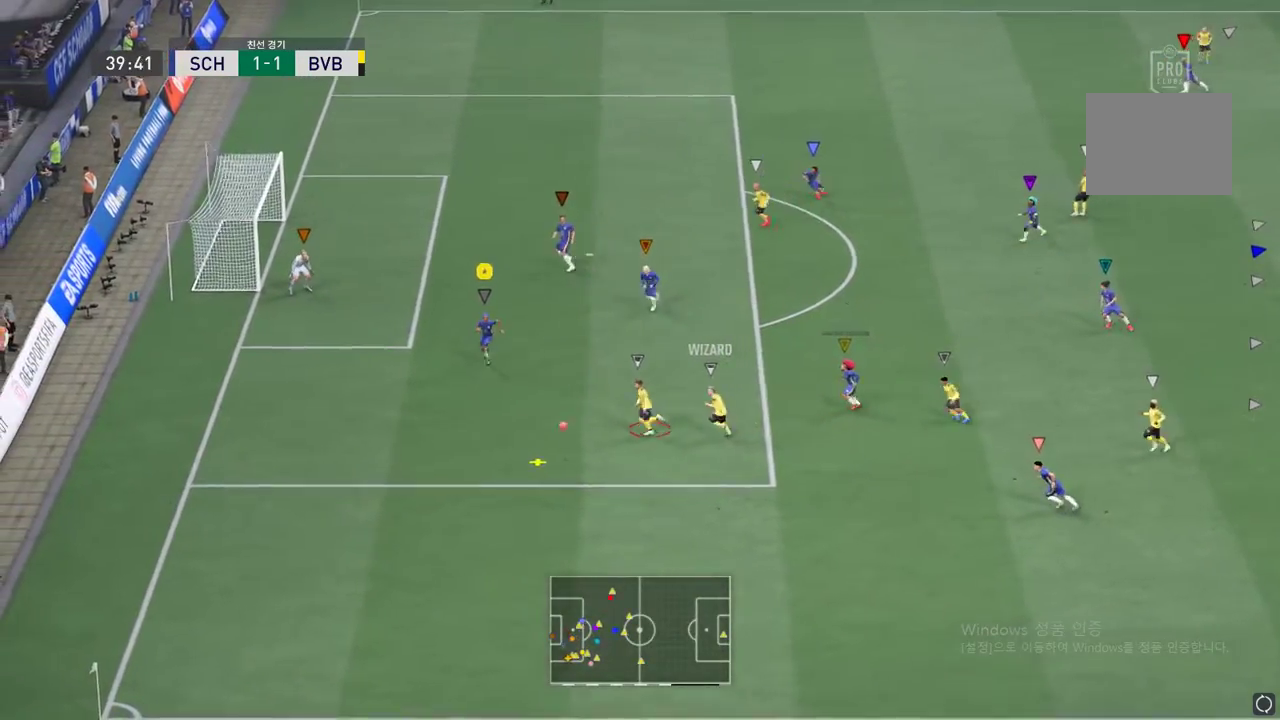
{"buttons": ["R2"], "events": []}
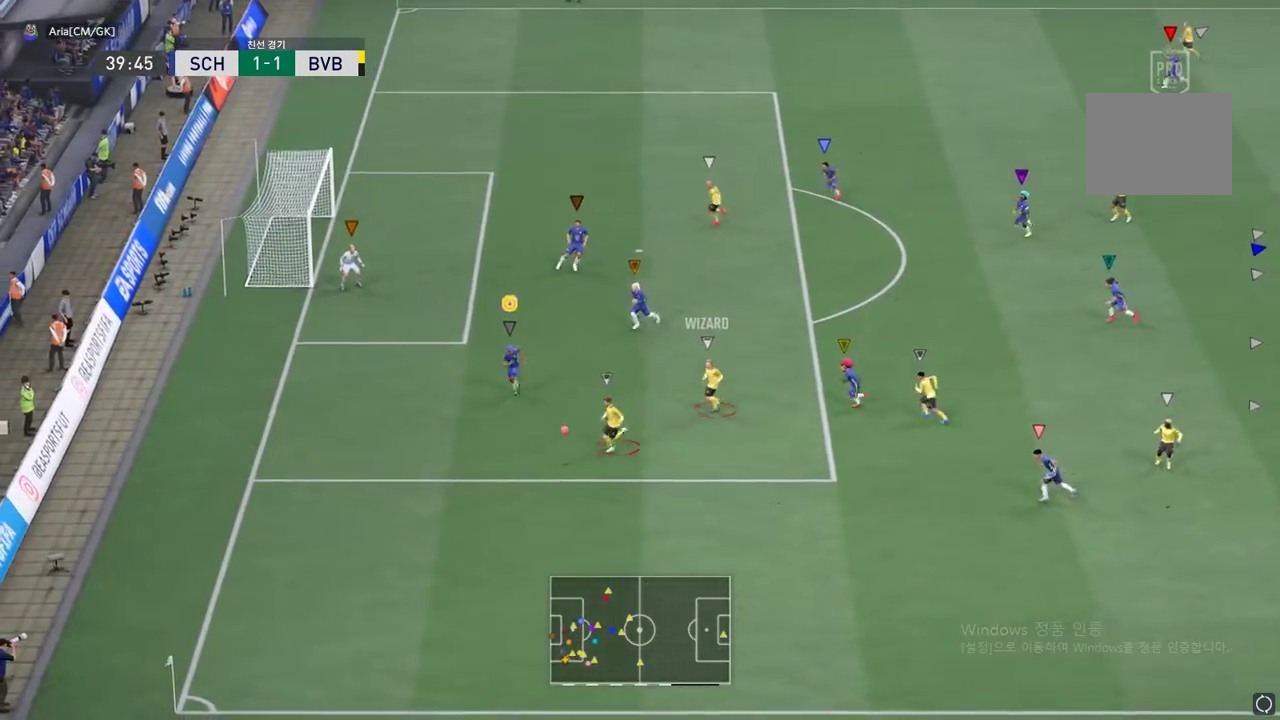
{"buttons": ["B", "R2"], "events": [[317, "B", "down"]]}
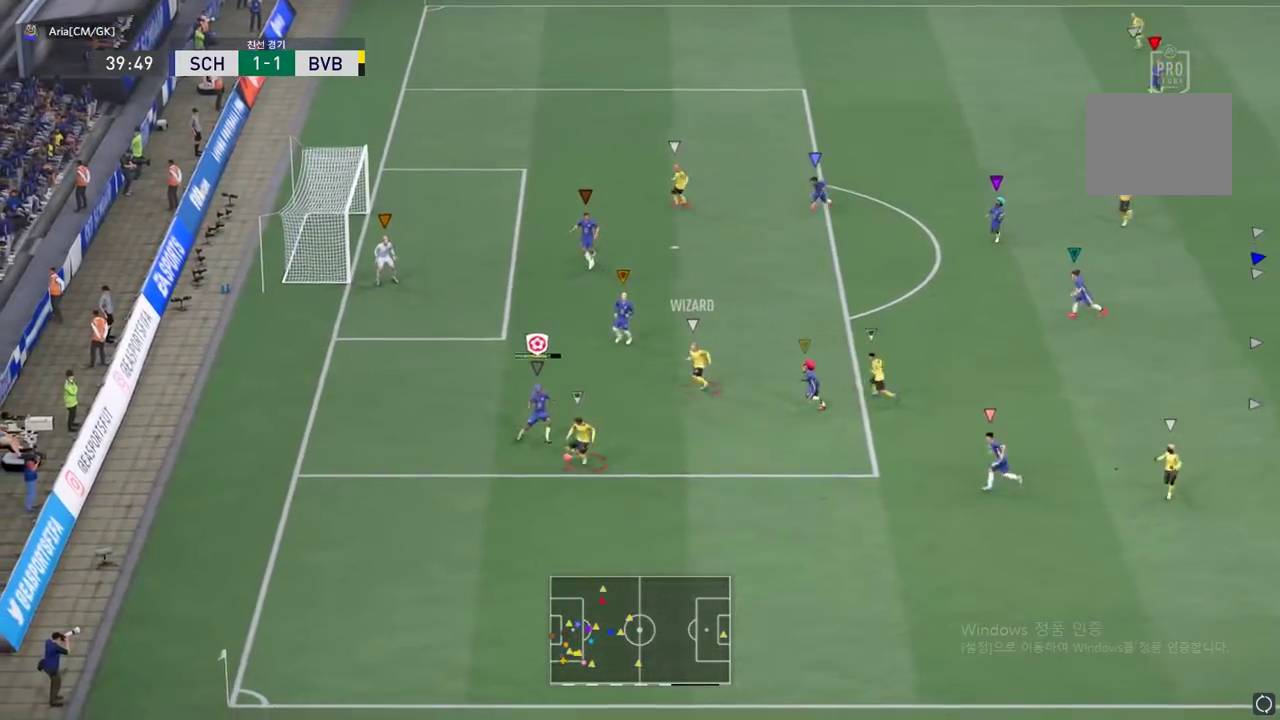
{"buttons": ["R2"], "events": [[150, "B", "up"]]}
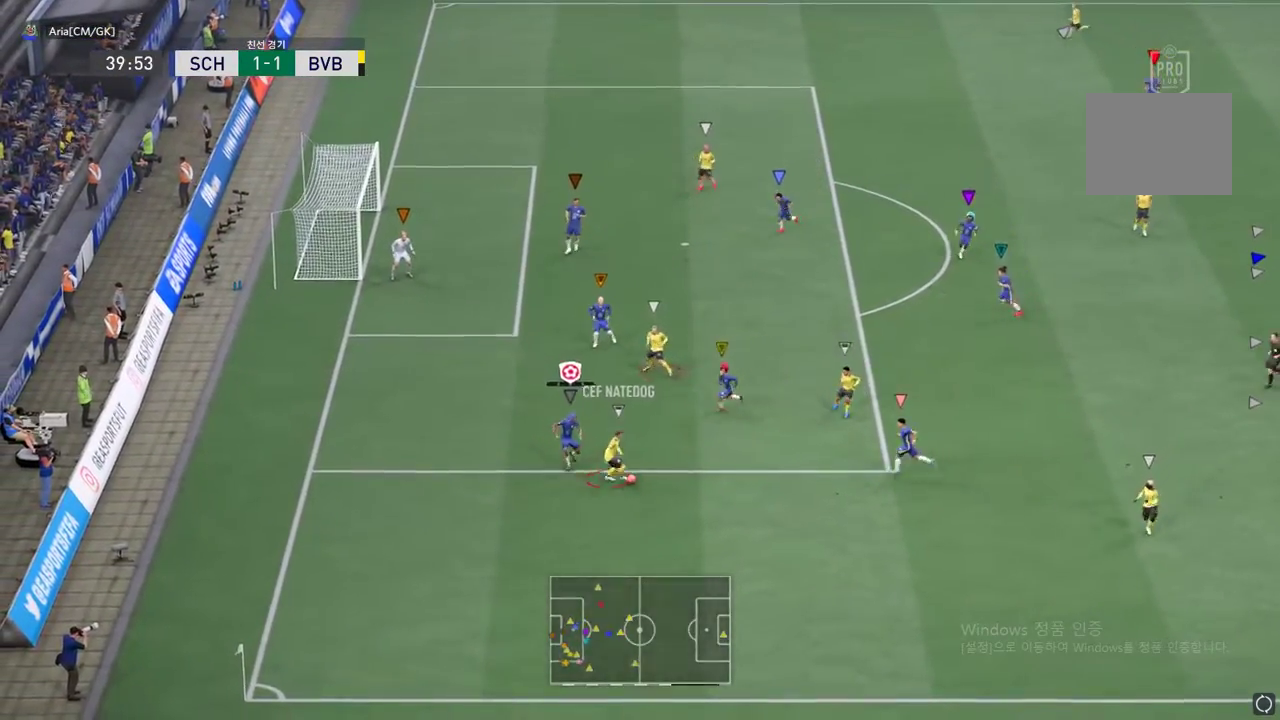
{"buttons": ["R2"], "events": []}
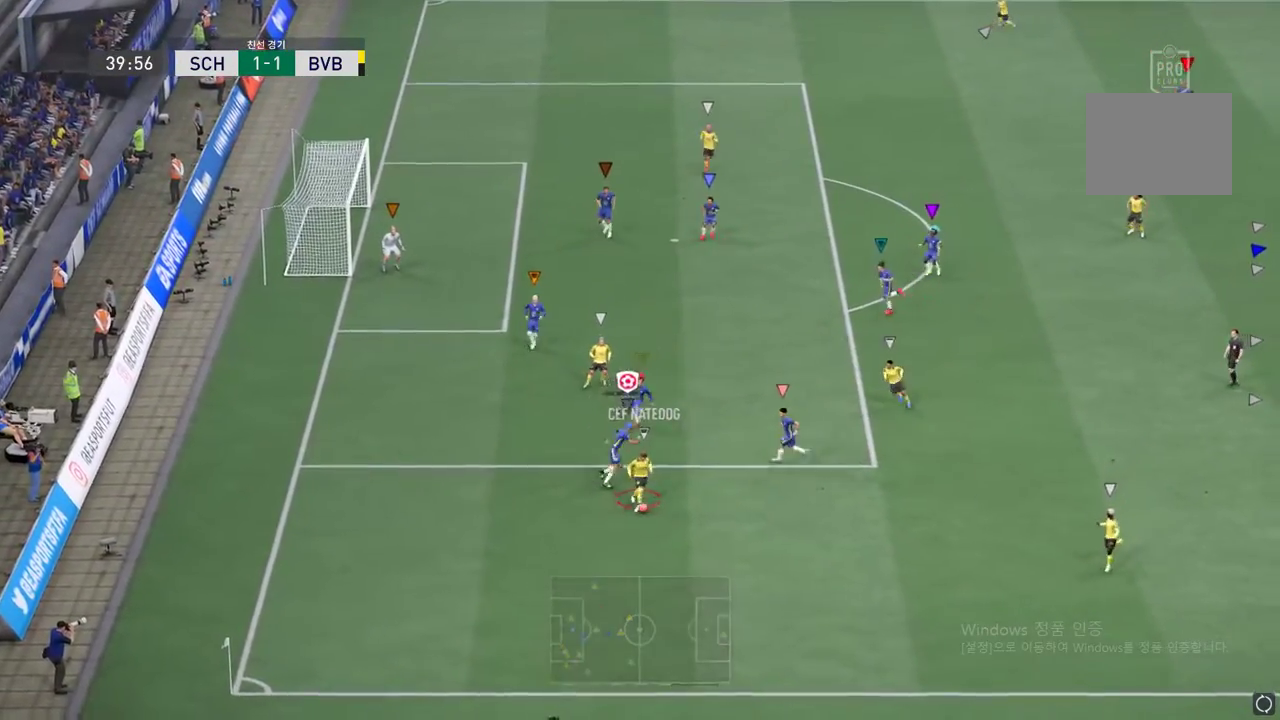
{"buttons": ["L2", "R2"], "events": [[216, "L2", "down"]]}
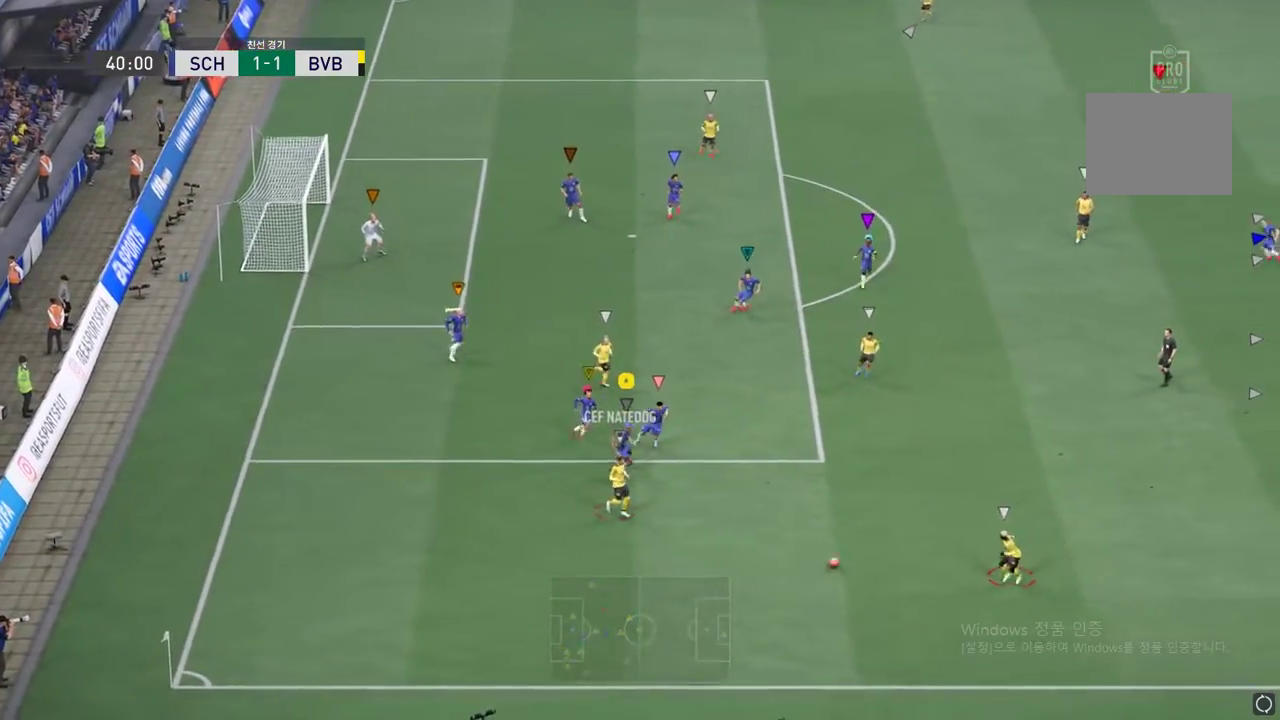
{"buttons": ["L2", "R2"], "events": []}
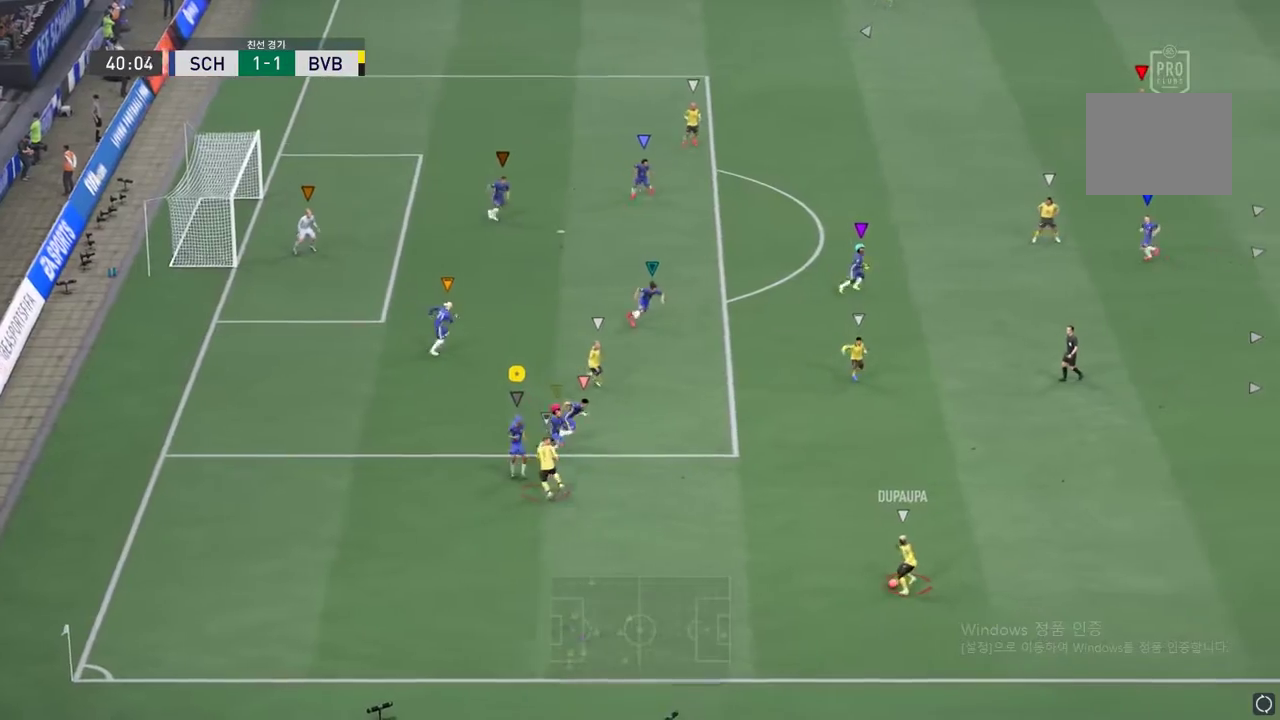
{"buttons": ["R2"], "events": [[300, "L2", "up"]]}
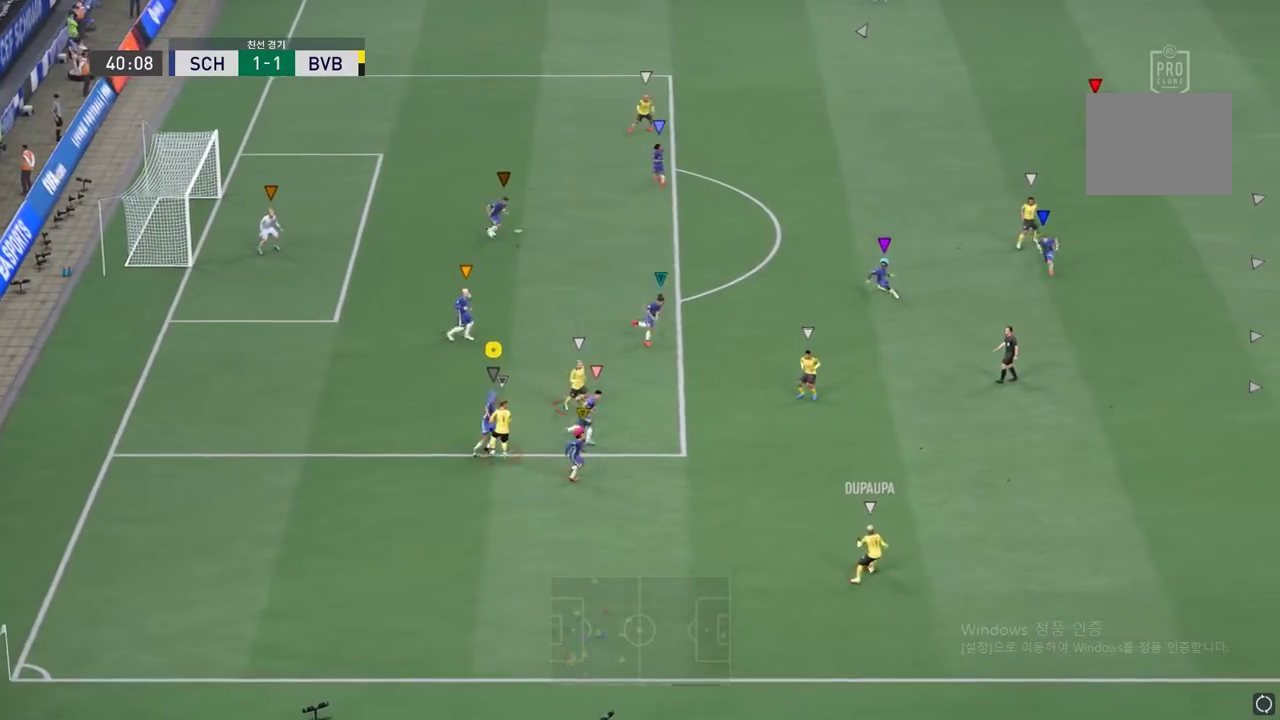
{"buttons": ["R2"]}
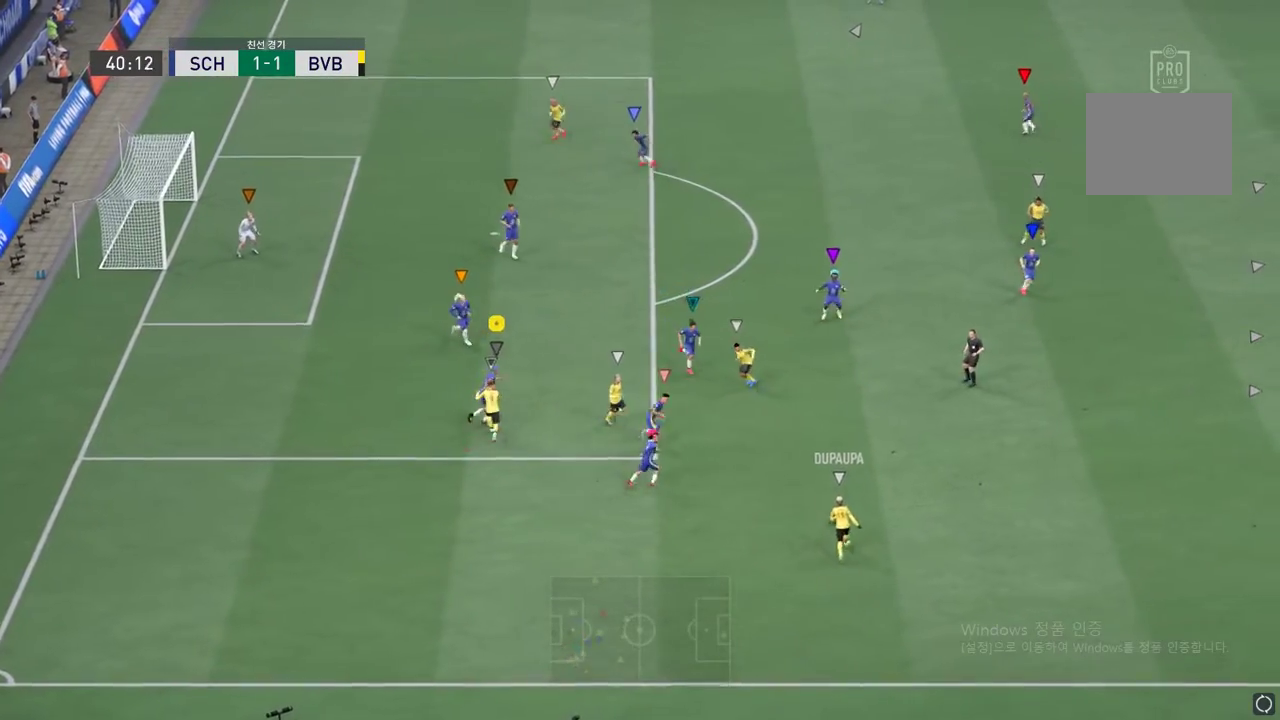
{"buttons": ["L2"], "events": [[283, "L2", "down"], [383, "R2", "up"]]}
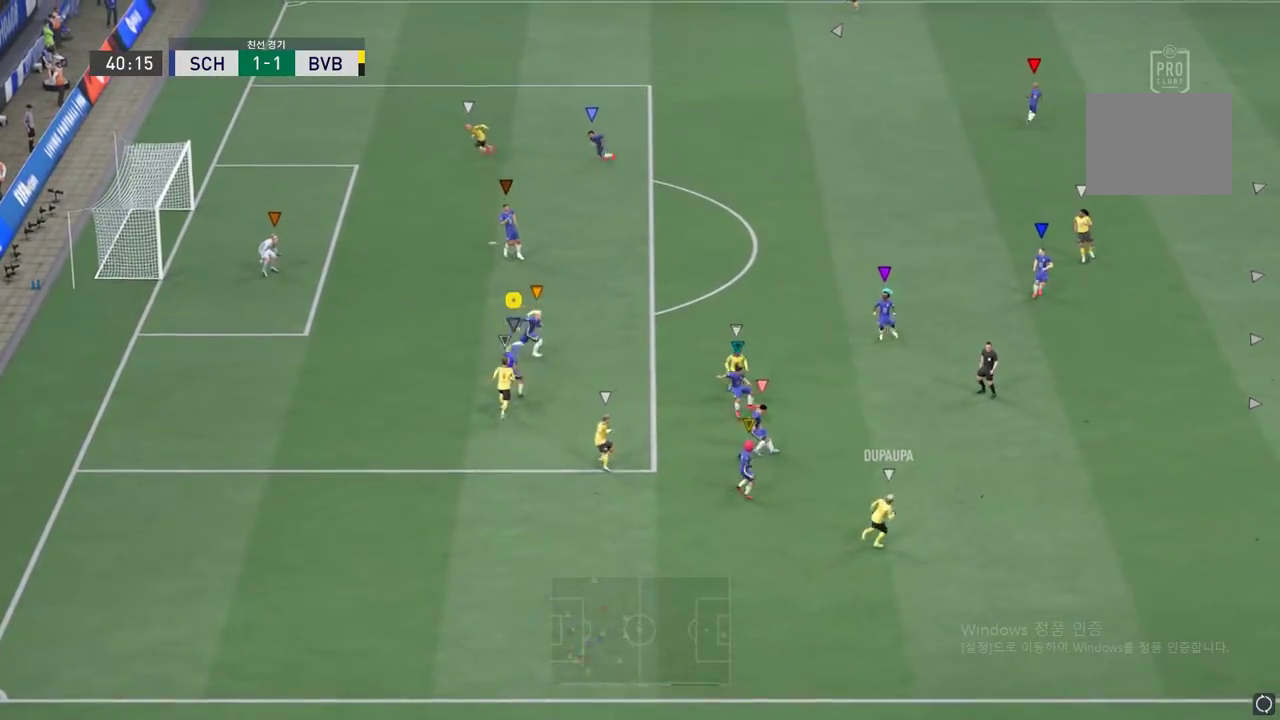
{"buttons": ["L2", "R2"], "events": [[417, "R2", "down"]]}
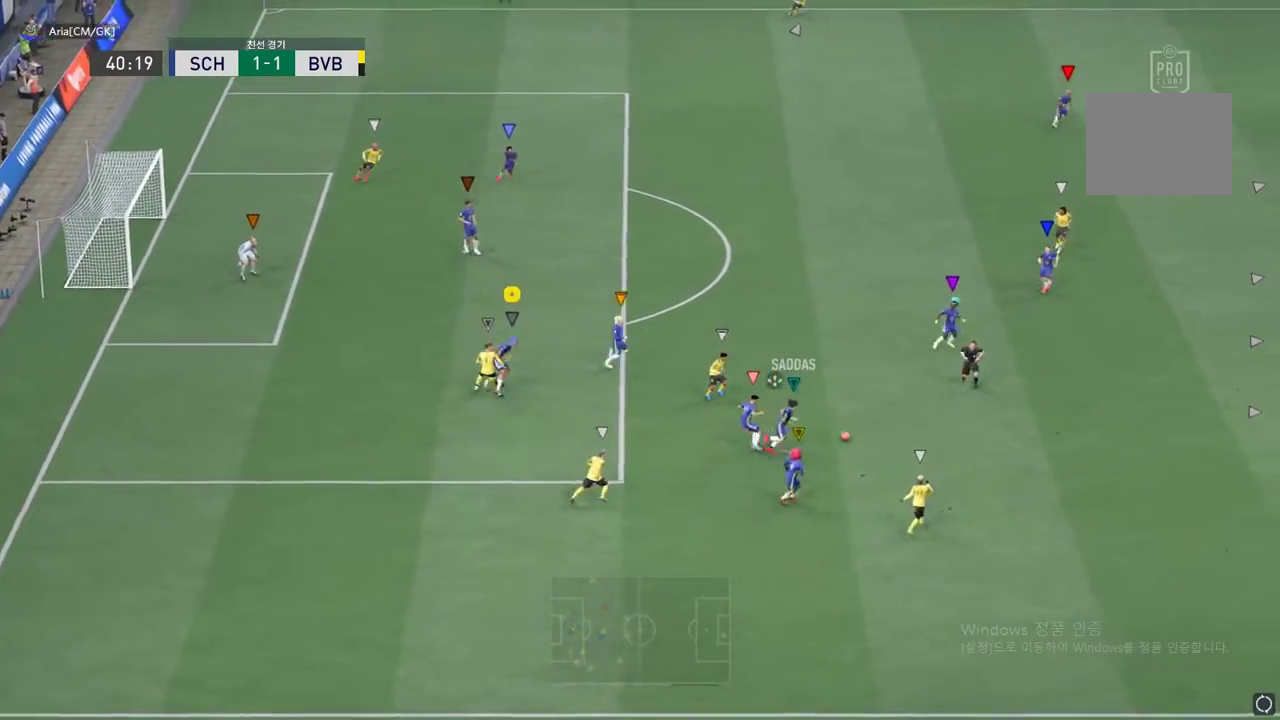
{"buttons": ["L2"], "events": [[500, "R2", "up"]]}
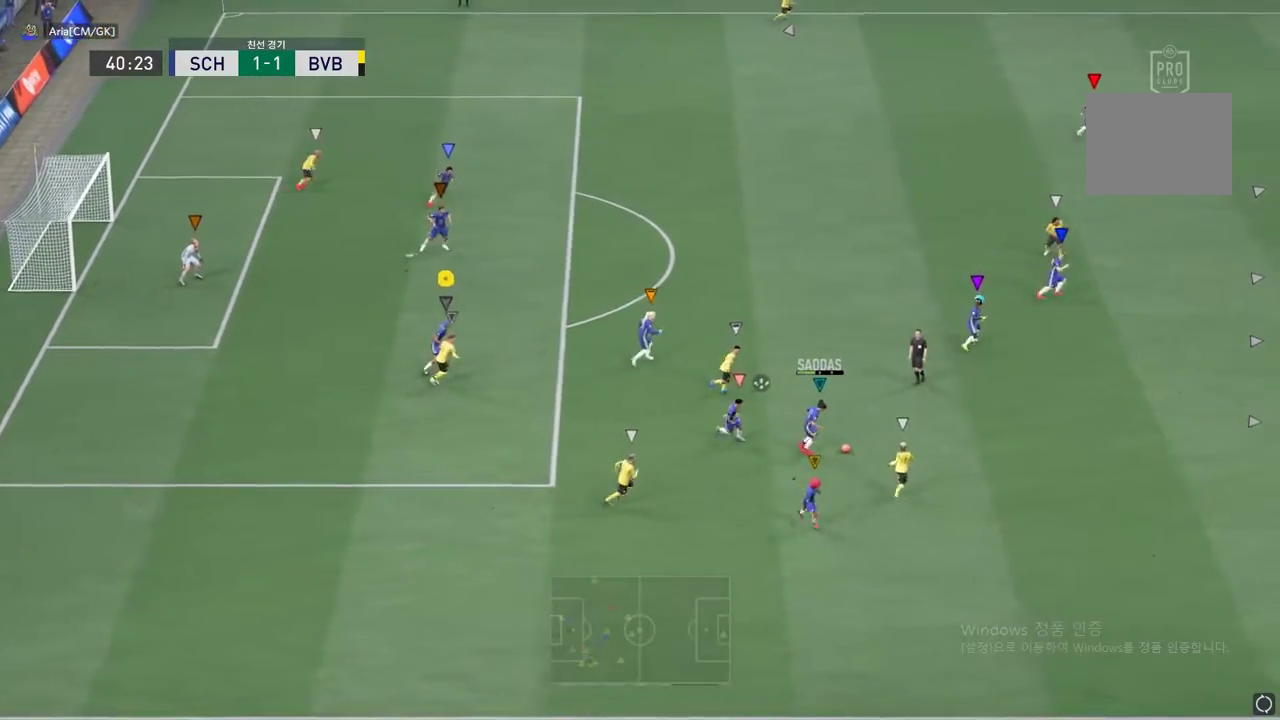
{"buttons": [], "events": [[250, "L2", "up"]]}